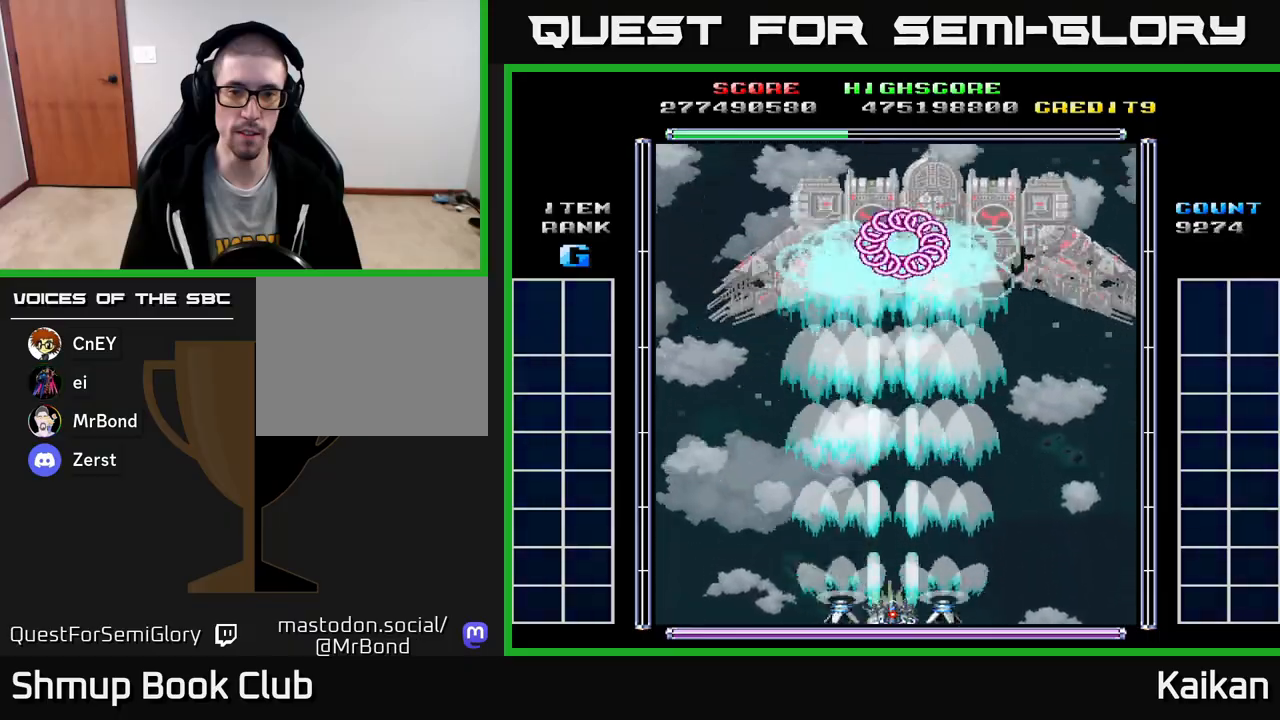
Gameplay with a controller (Xbox layout); each line is a JSON object with the inputs held at the frame after it. "events" lists button and stick changes between this image and that frame as [ms after this image, input, new state], when the widget could be followed in between. Not read: right_stick.
{"buttons": ["A", "X", "DPAD_RIGHT"], "left_stick": "center", "events": [[250, "DPAD_RIGHT", "down"]]}
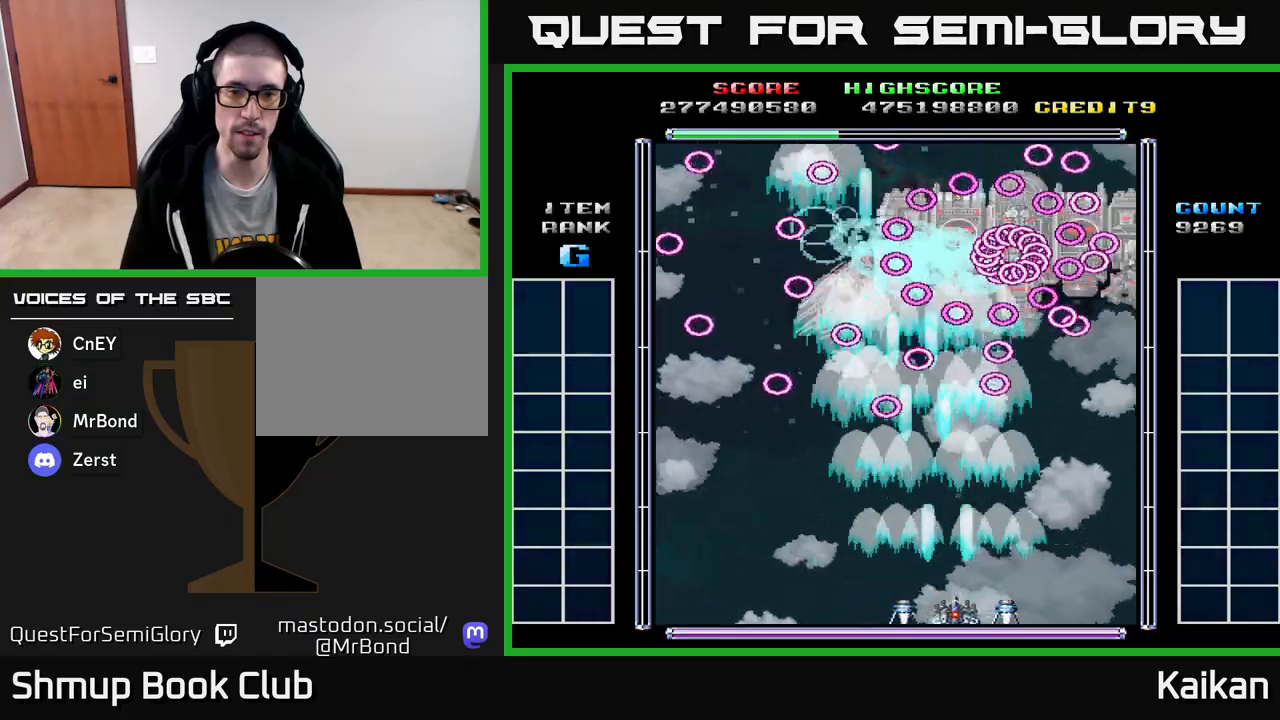
{"buttons": ["A", "X", "DPAD_UP"], "left_stick": "center", "events": [[167, "DPAD_RIGHT", "up"], [167, "DPAD_UP", "down"]]}
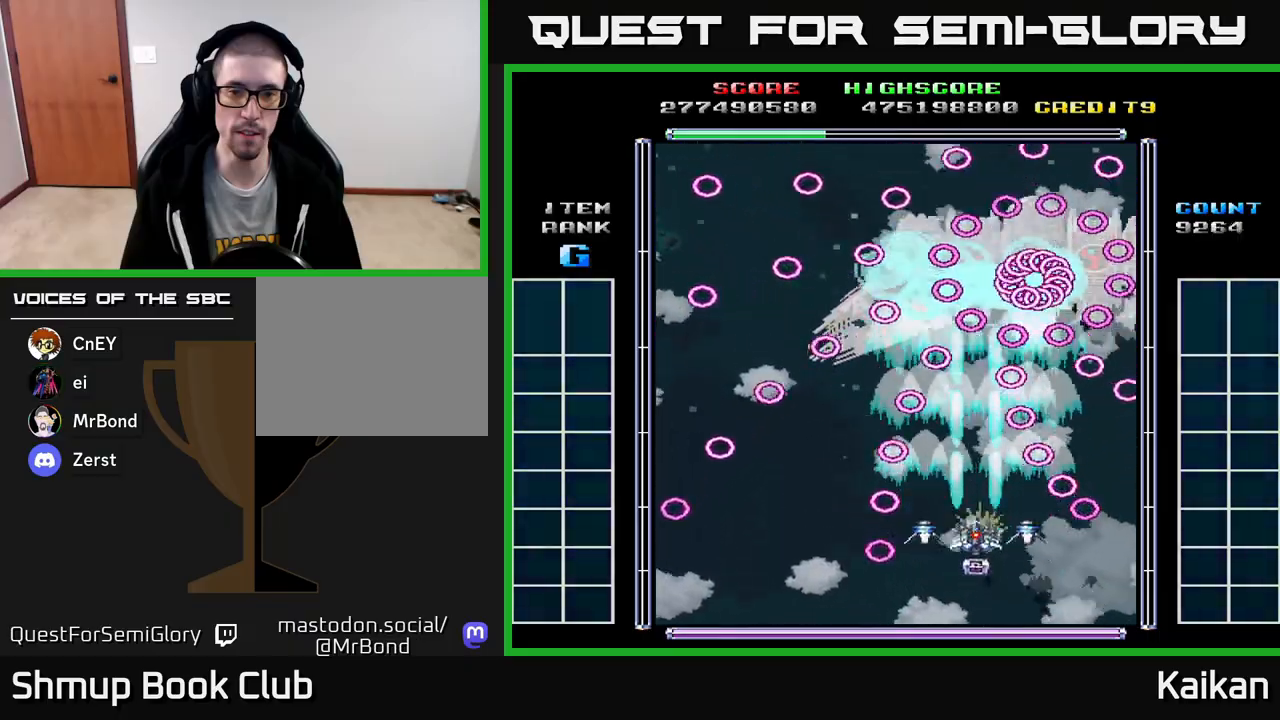
{"buttons": ["A", "X", "DPAD_DOWN"], "left_stick": "center", "events": [[200, "DPAD_LEFT", "down"], [217, "DPAD_UP", "up"], [333, "DPAD_DOWN", "down"], [450, "DPAD_LEFT", "up"]]}
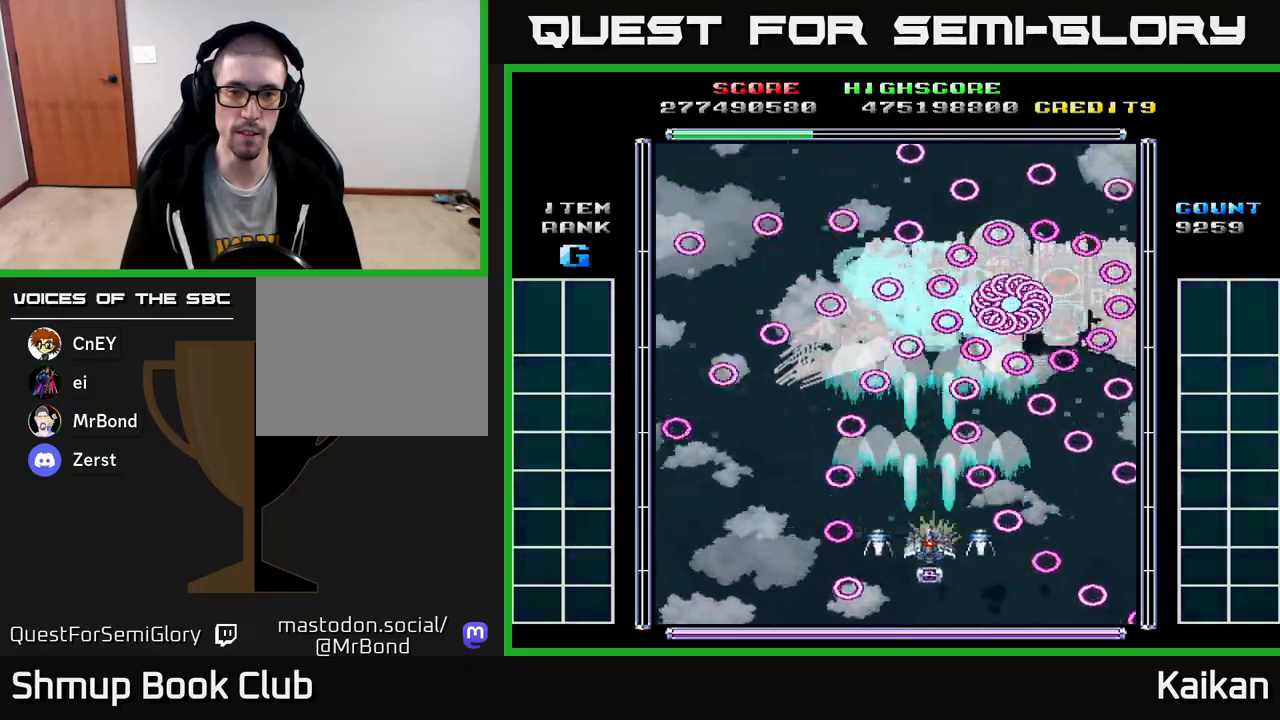
{"buttons": ["A", "X"], "left_stick": "center", "events": [[83, "DPAD_DOWN", "up"], [117, "DPAD_LEFT", "down"], [250, "DPAD_LEFT", "up"], [350, "DPAD_DOWN", "down"], [350, "DPAD_RIGHT", "down"], [417, "DPAD_DOWN", "up"], [467, "DPAD_RIGHT", "up"]]}
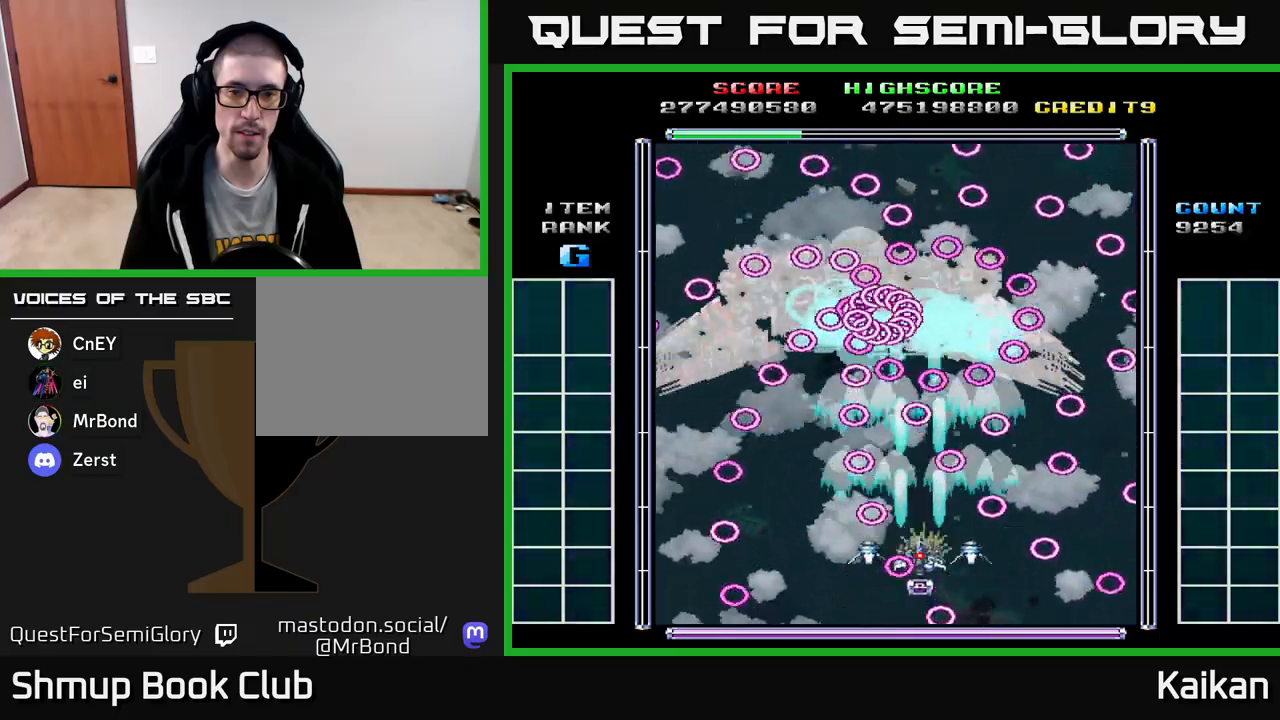
{"buttons": ["A", "X", "DPAD_LEFT"], "left_stick": "center", "events": [[117, "DPAD_LEFT", "down"], [200, "DPAD_DOWN", "down"], [233, "DPAD_LEFT", "up"], [267, "DPAD_RIGHT", "down"], [450, "DPAD_DOWN", "up"], [467, "DPAD_RIGHT", "up"], [500, "DPAD_LEFT", "down"]]}
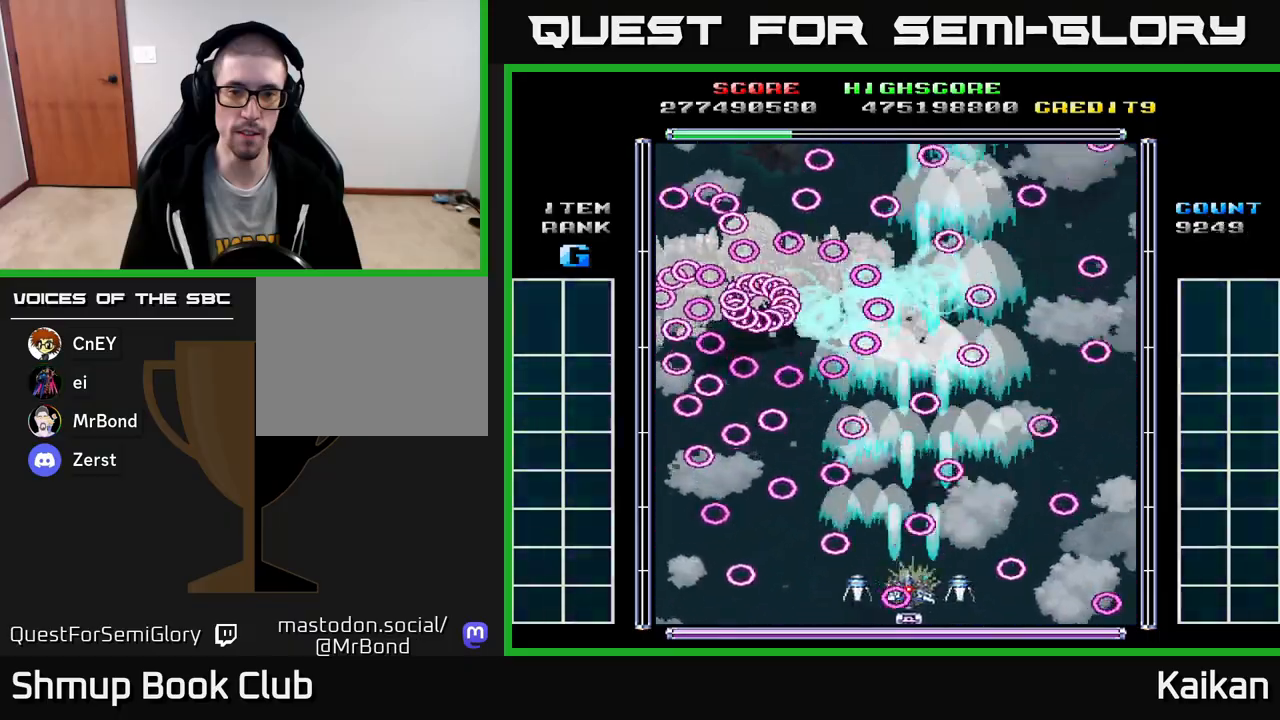
{"buttons": ["A", "X", "DPAD_LEFT"], "left_stick": "center", "events": [[283, "DPAD_LEFT", "up"], [317, "DPAD_UP", "down"], [383, "DPAD_UP", "up"], [433, "DPAD_LEFT", "down"]]}
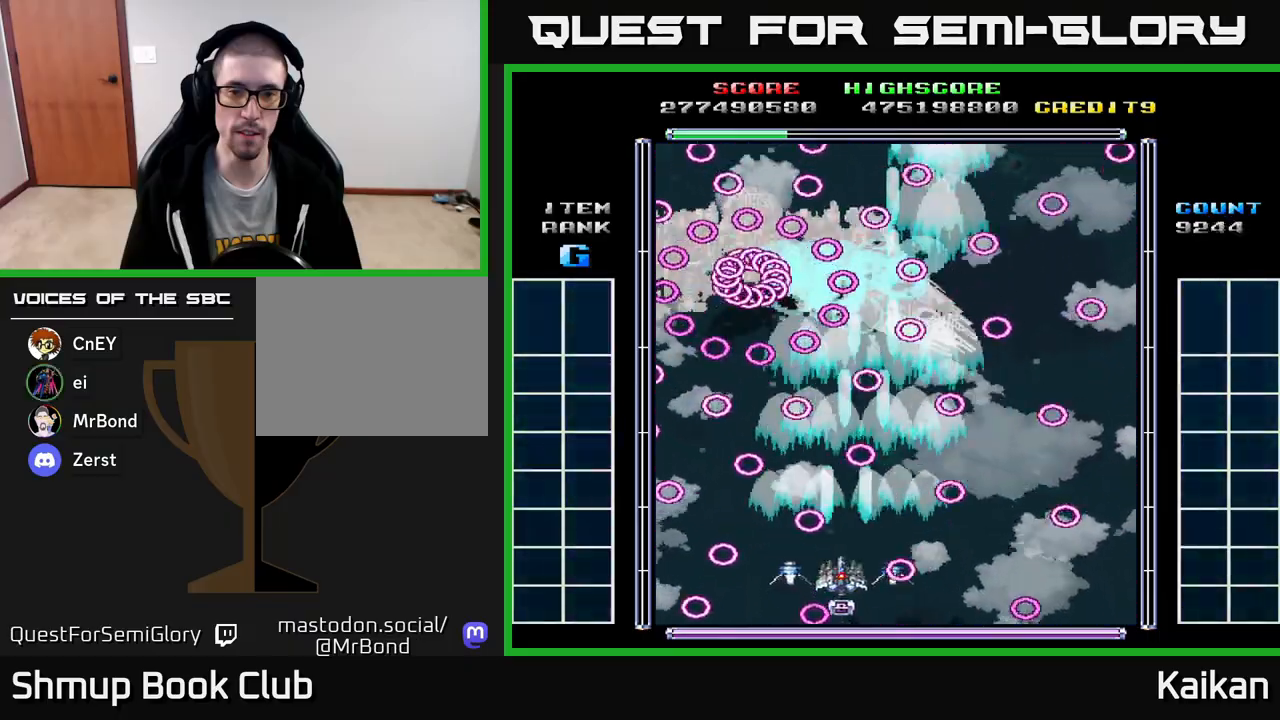
{"buttons": ["A", "X", "DPAD_UP"], "left_stick": "center", "events": [[50, "DPAD_LEFT", "up"], [117, "DPAD_RIGHT", "down"], [250, "DPAD_RIGHT", "up"], [500, "DPAD_UP", "down"]]}
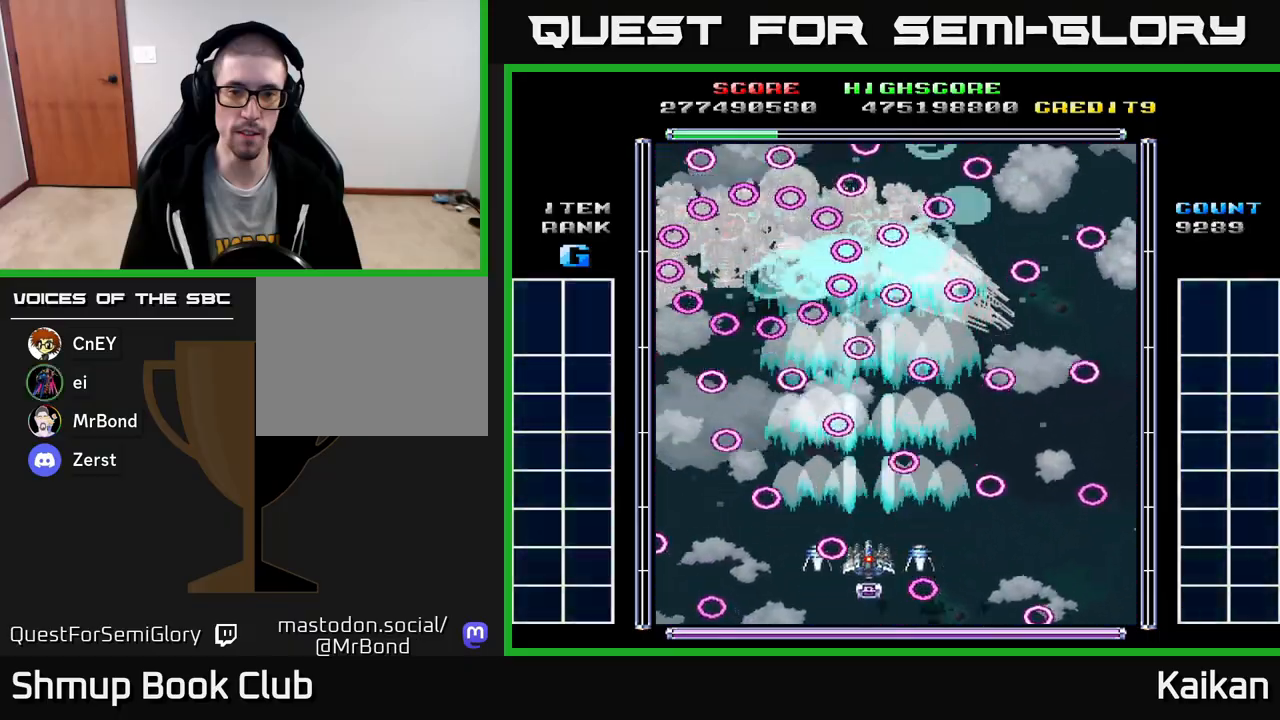
{"buttons": ["A", "X", "DPAD_UP"], "left_stick": "center", "events": [[117, "DPAD_UP", "up"], [200, "DPAD_DOWN", "down"], [367, "DPAD_DOWN", "up"], [433, "DPAD_UP", "down"]]}
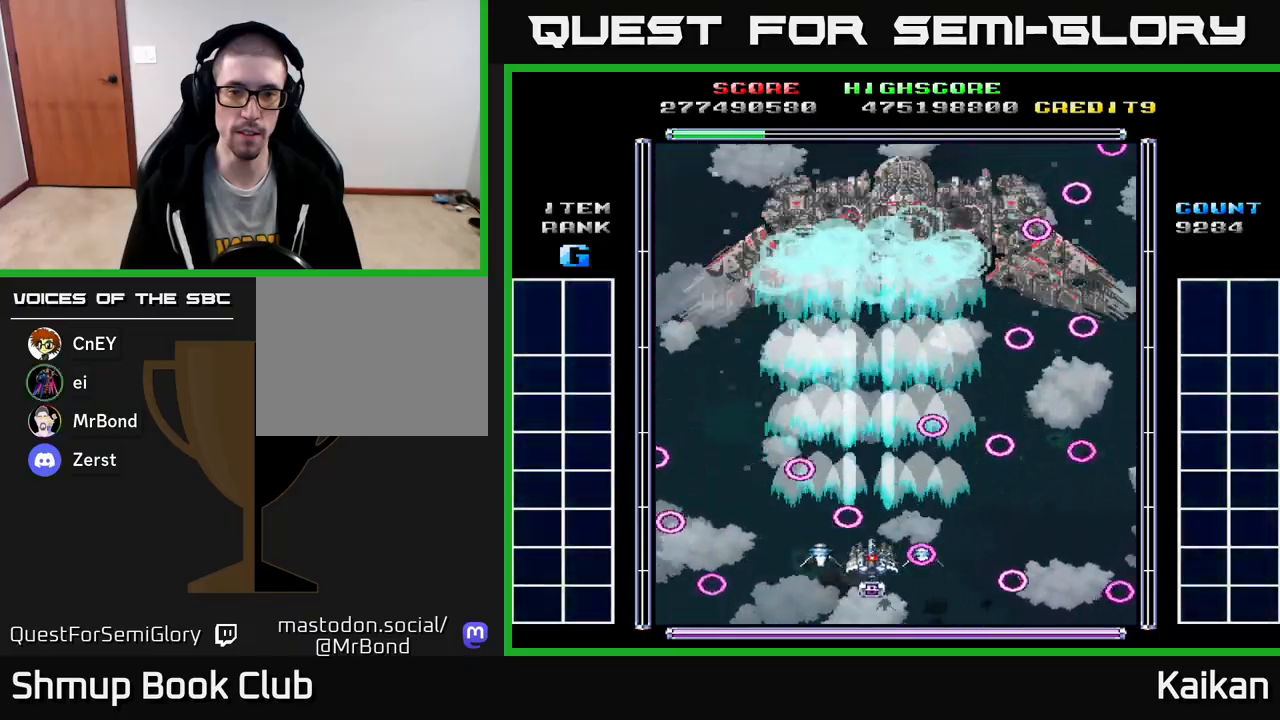
{"buttons": ["A", "X"], "left_stick": "center", "events": [[50, "DPAD_RIGHT", "down"], [233, "DPAD_RIGHT", "up"], [383, "DPAD_LEFT", "down"], [450, "DPAD_LEFT", "up"], [483, "DPAD_UP", "up"]]}
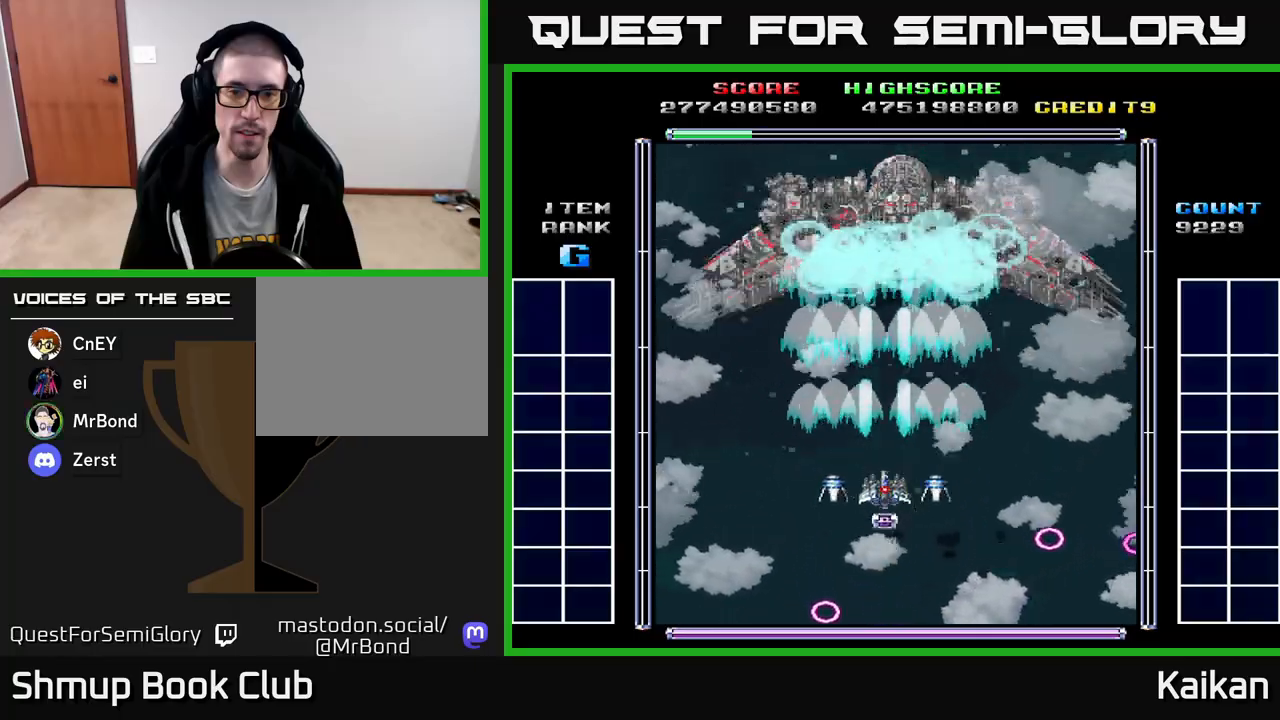
{"buttons": ["A", "X"], "left_stick": "center", "events": [[250, "DPAD_RIGHT", "down"], [333, "DPAD_RIGHT", "up"]]}
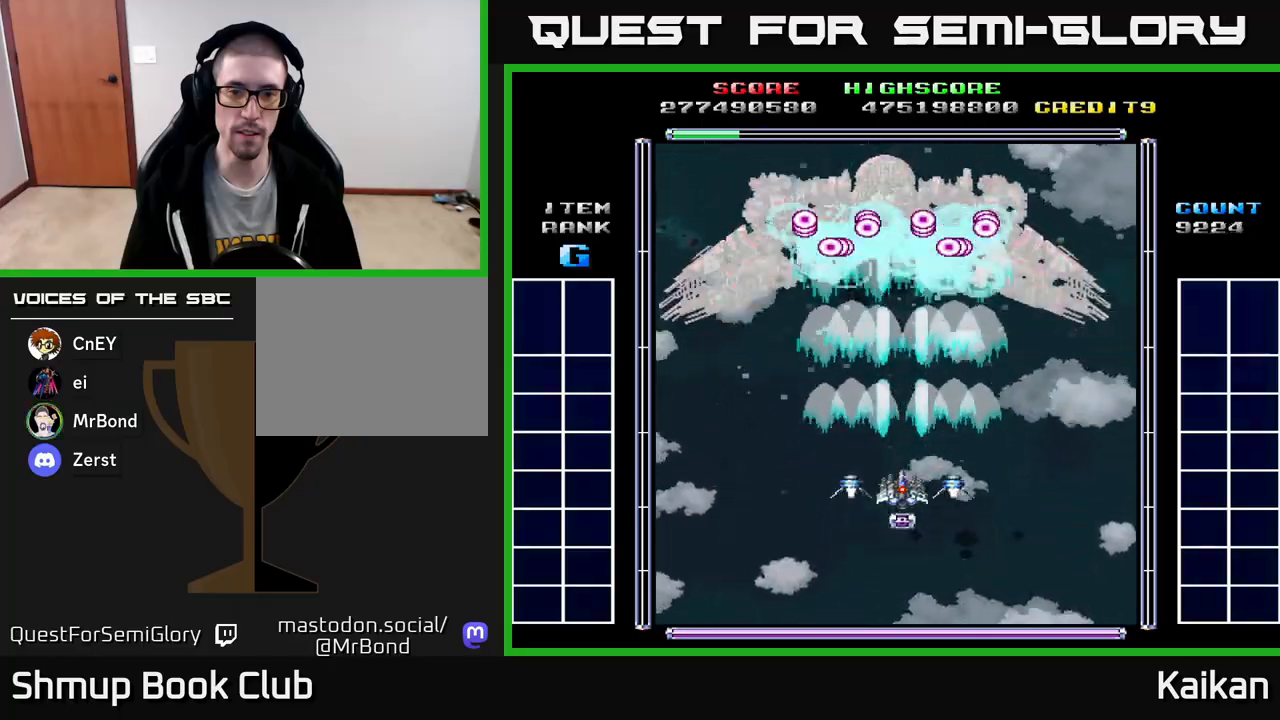
{"buttons": ["A", "X", "DPAD_DOWN"], "left_stick": "center", "events": [[283, "DPAD_LEFT", "down"], [383, "DPAD_DOWN", "down"], [433, "DPAD_LEFT", "up"]]}
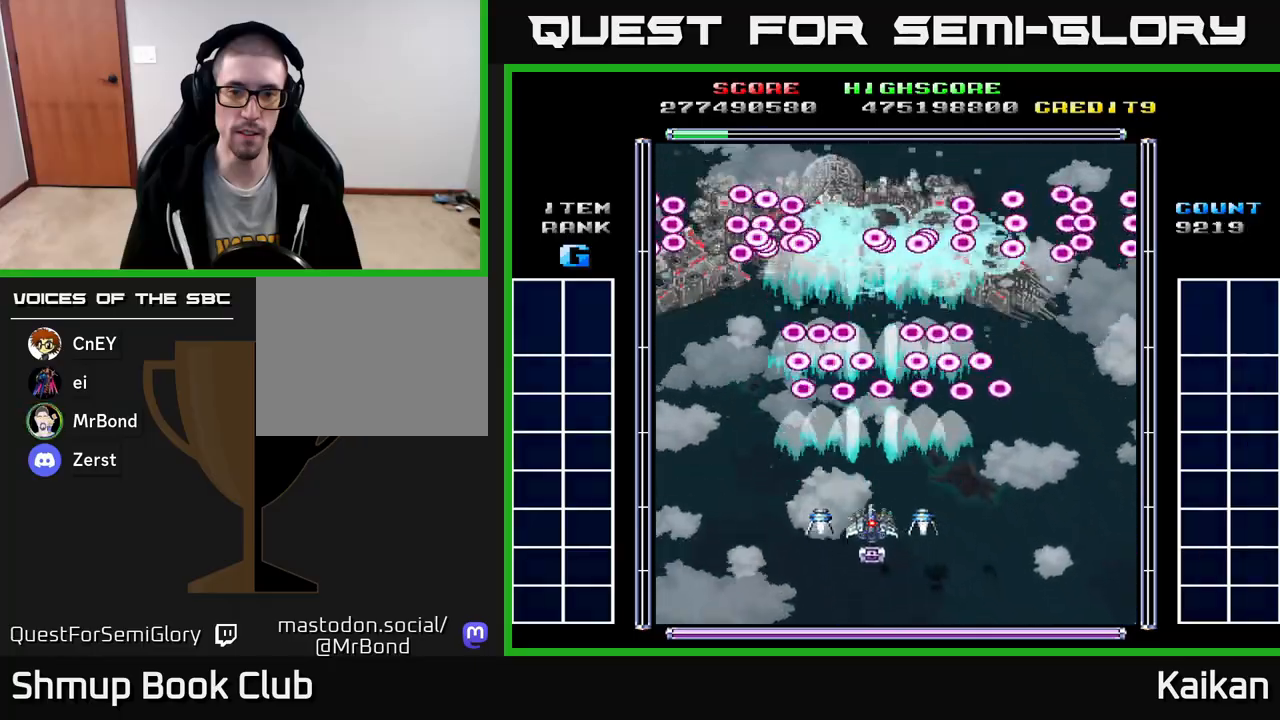
{"buttons": ["A", "X", "DPAD_UP", "DPAD_LEFT"], "left_stick": "center", "events": [[133, "DPAD_DOWN", "up"], [183, "DPAD_LEFT", "down"], [317, "DPAD_LEFT", "up"], [367, "DPAD_LEFT", "down"], [500, "DPAD_UP", "down"]]}
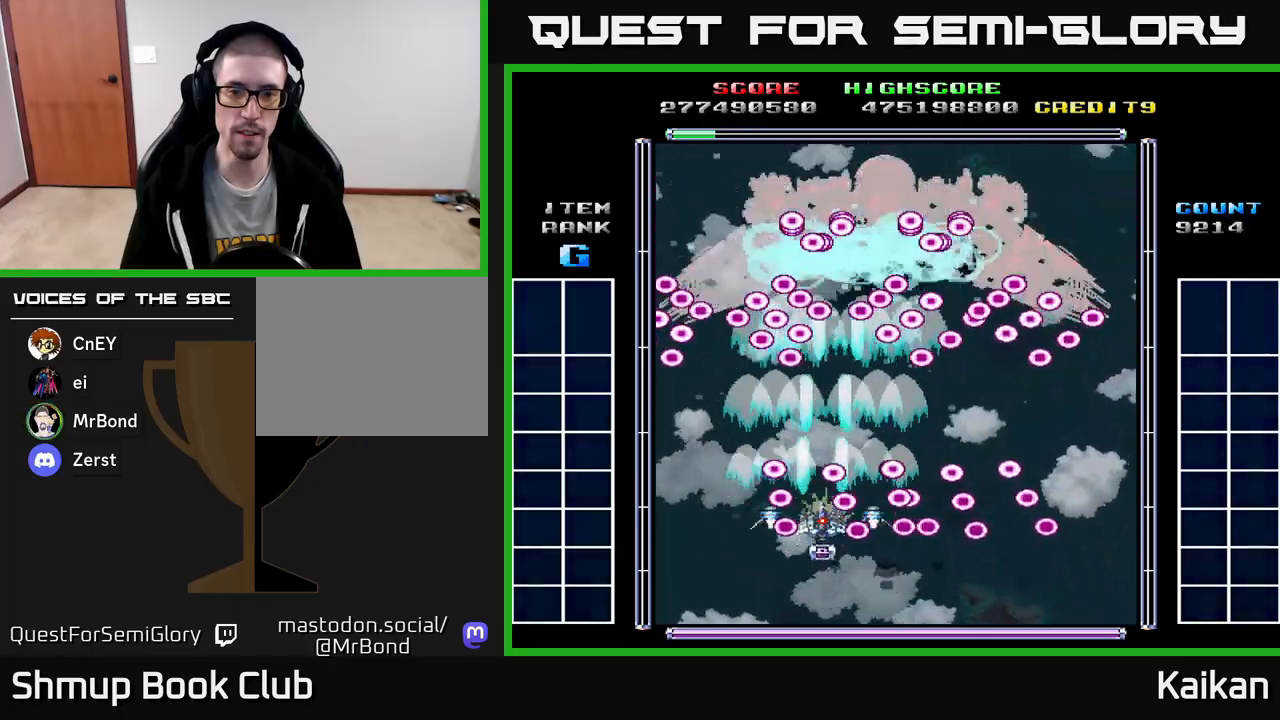
{"buttons": ["A", "X", "DPAD_RIGHT"], "left_stick": "center", "events": [[17, "DPAD_LEFT", "up"], [250, "DPAD_UP", "up"], [267, "DPAD_RIGHT", "down"]]}
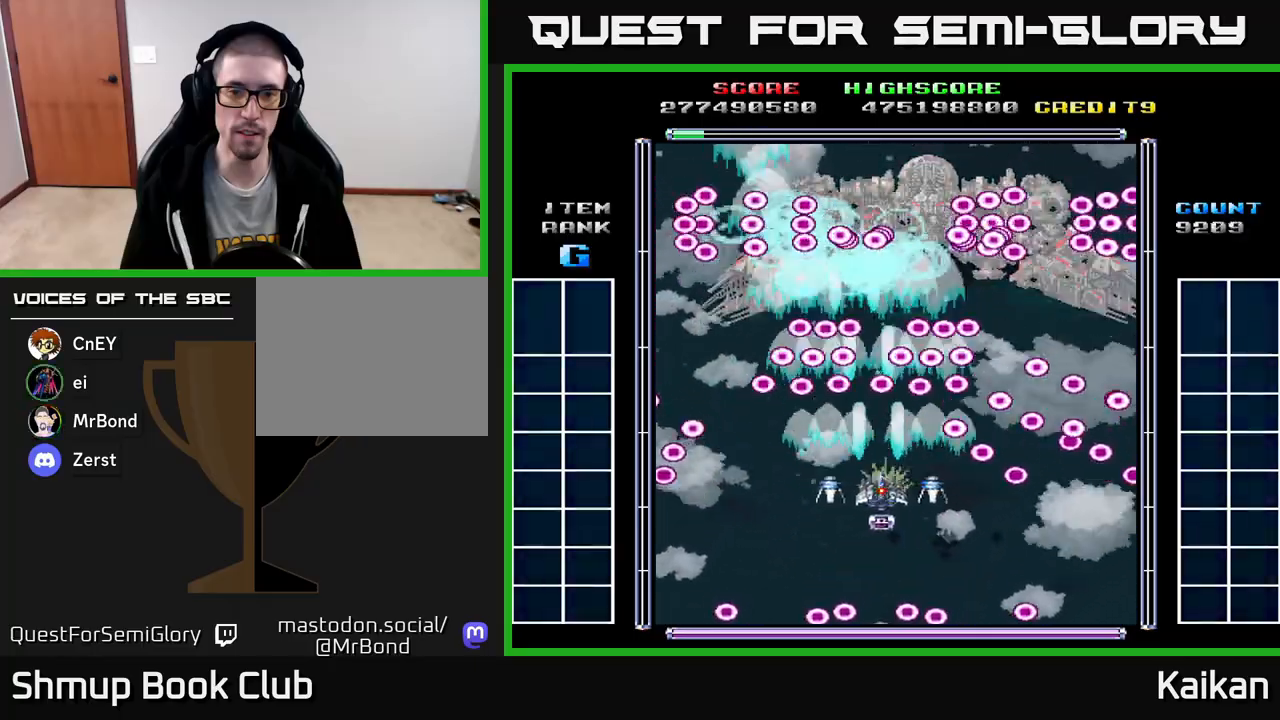
{"buttons": ["A", "X"], "left_stick": "center", "events": [[17, "DPAD_DOWN", "down"], [417, "DPAD_DOWN", "up"], [483, "DPAD_RIGHT", "up"]]}
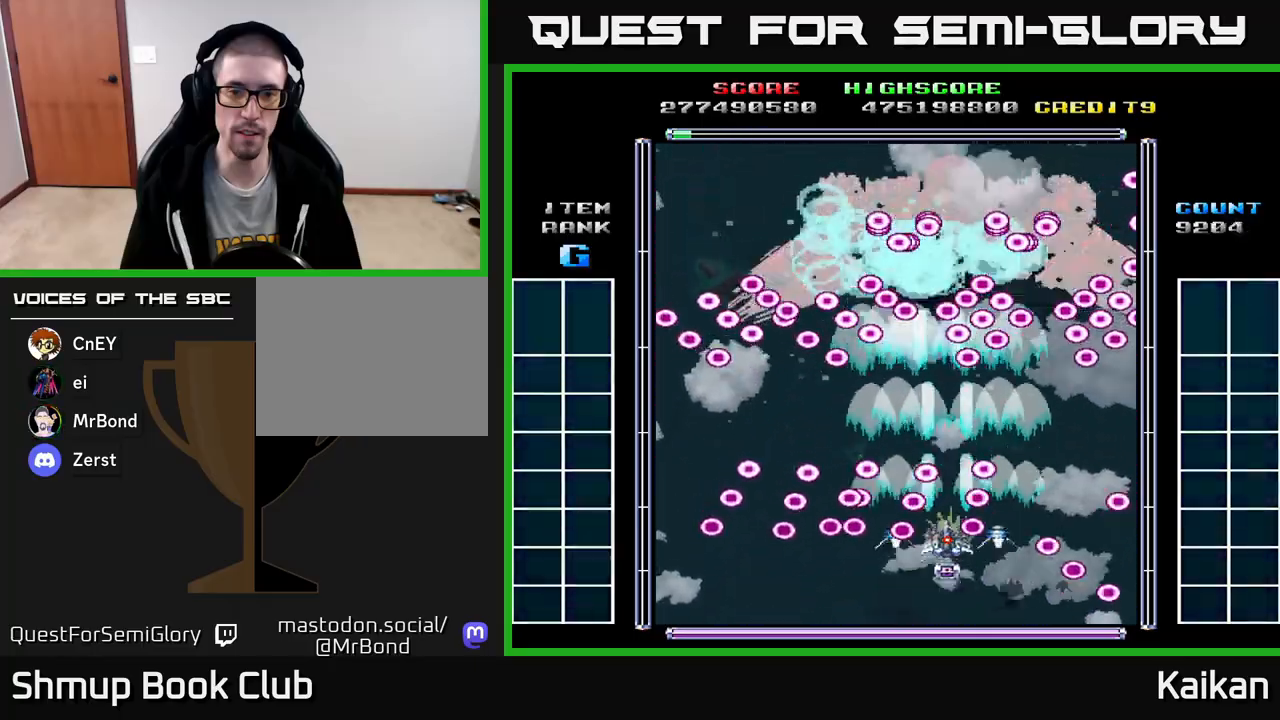
{"buttons": ["A", "X", "DPAD_DOWN", "DPAD_LEFT"], "left_stick": "center", "events": [[83, "DPAD_UP", "down"], [317, "DPAD_UP", "up"], [383, "DPAD_LEFT", "down"], [400, "DPAD_DOWN", "down"]]}
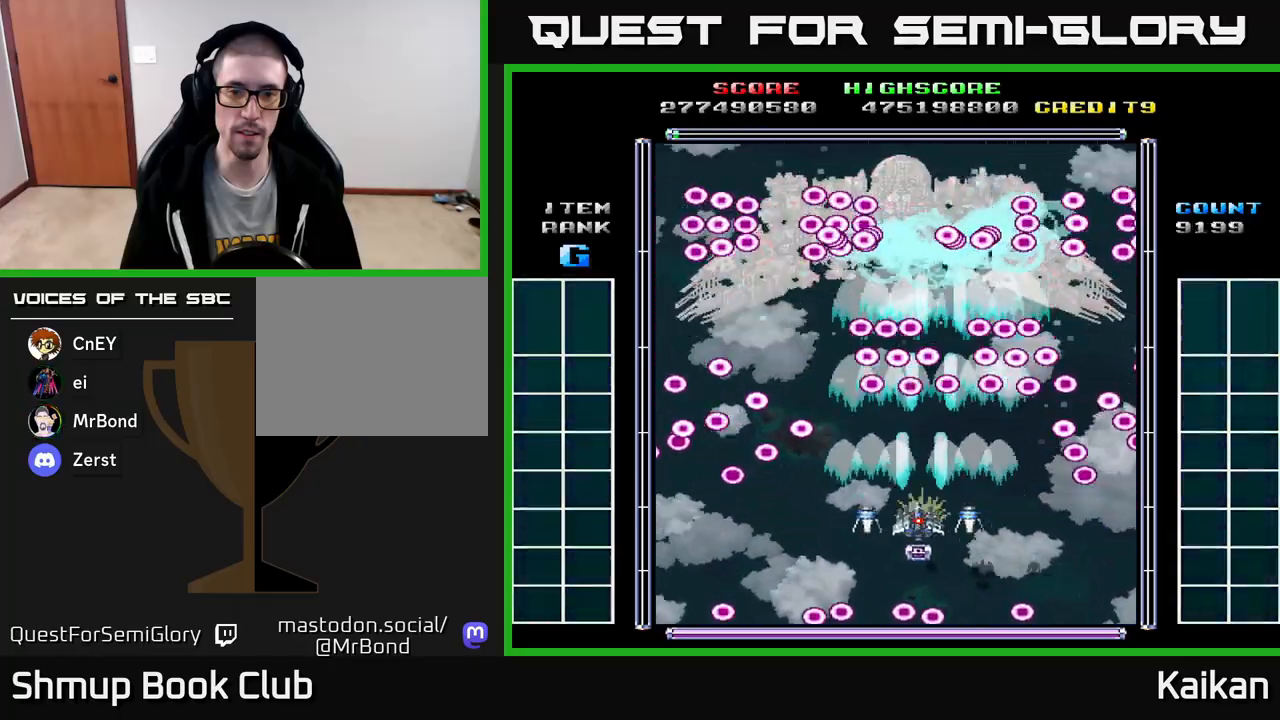
{"buttons": ["A", "X", "DPAD_UP", "DPAD_LEFT"], "left_stick": "center", "events": [[67, "DPAD_DOWN", "up"], [483, "DPAD_UP", "down"]]}
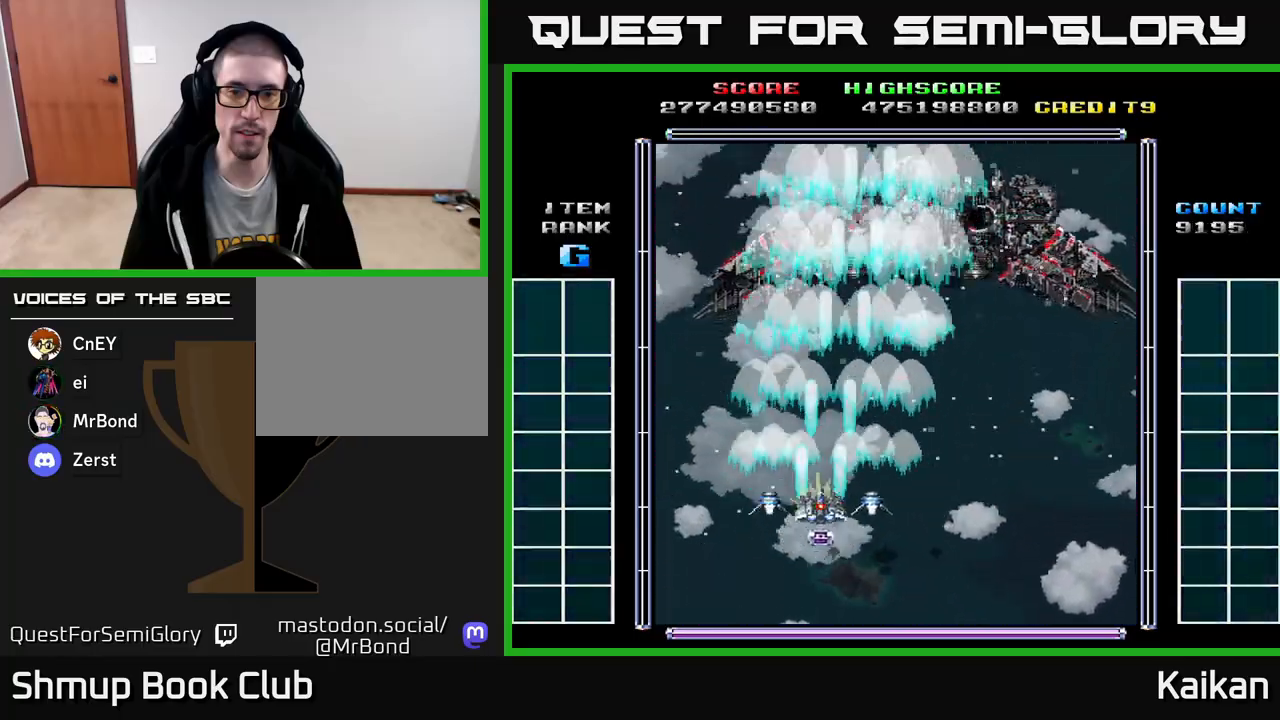
{"buttons": ["DPAD_UP", "DPAD_RIGHT"], "left_stick": "center", "events": [[100, "DPAD_LEFT", "up"], [117, "X", "up"], [133, "DPAD_RIGHT", "down"], [167, "A", "up"], [167, "DPAD_UP", "up"], [267, "DPAD_UP", "down"]]}
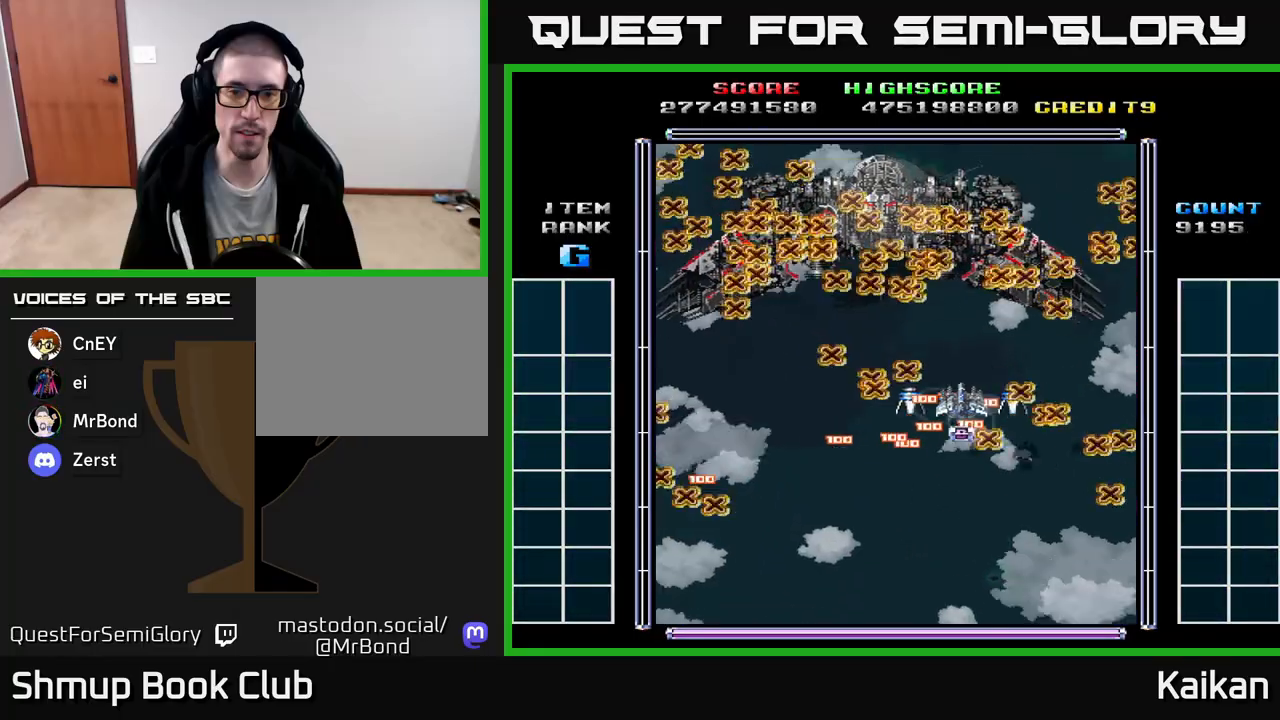
{"buttons": ["DPAD_LEFT"], "left_stick": "center", "events": [[50, "DPAD_UP", "up"], [217, "DPAD_DOWN", "down"], [250, "DPAD_DOWN", "up"], [300, "DPAD_UP", "down"], [333, "DPAD_RIGHT", "up"], [417, "DPAD_LEFT", "down"], [500, "DPAD_UP", "up"]]}
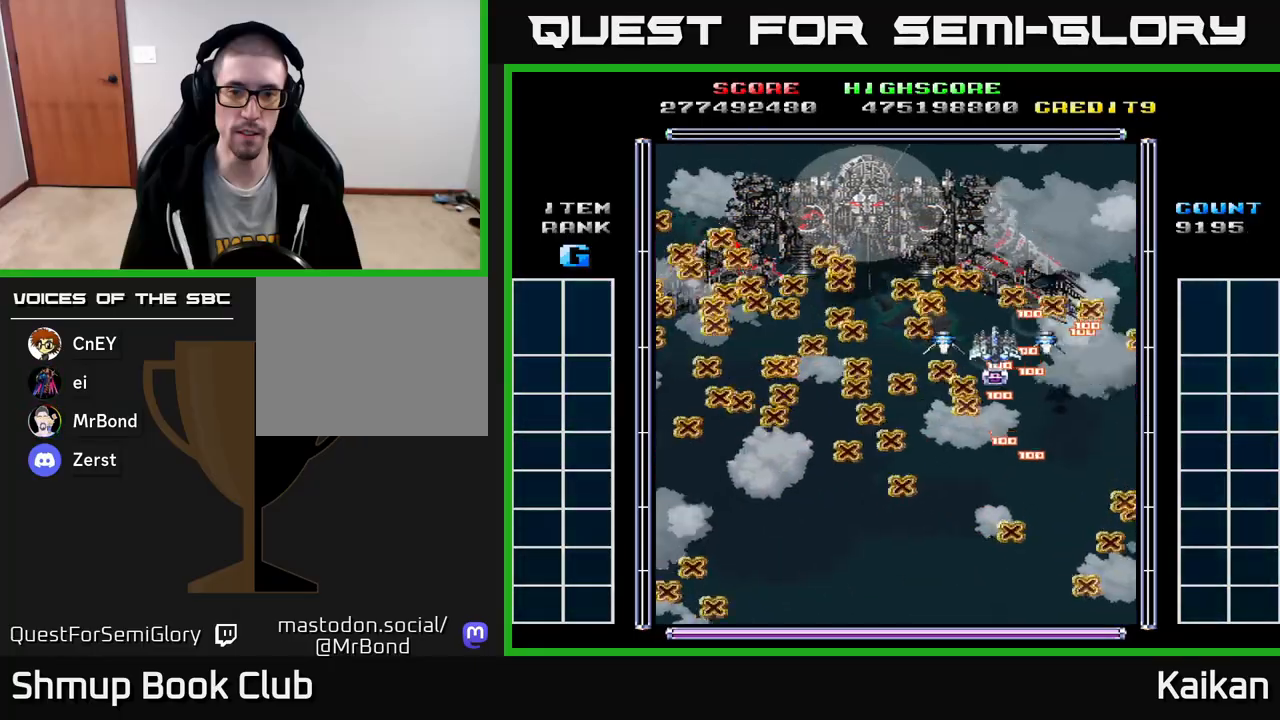
{"buttons": ["DPAD_DOWN", "DPAD_LEFT"], "left_stick": "center", "events": [[200, "DPAD_DOWN", "down"], [250, "DPAD_LEFT", "up"], [383, "DPAD_LEFT", "down"]]}
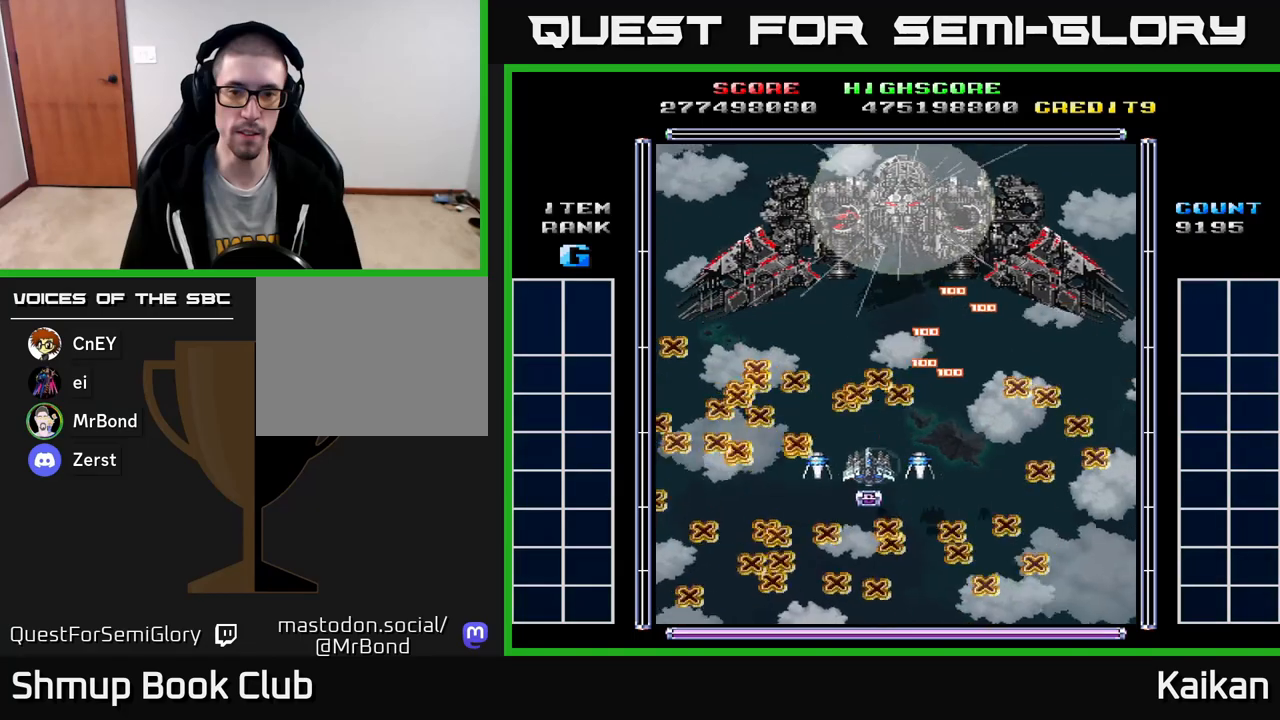
{"buttons": ["DPAD_UP", "DPAD_LEFT"], "left_stick": "center", "events": [[183, "DPAD_DOWN", "up"], [500, "DPAD_UP", "down"]]}
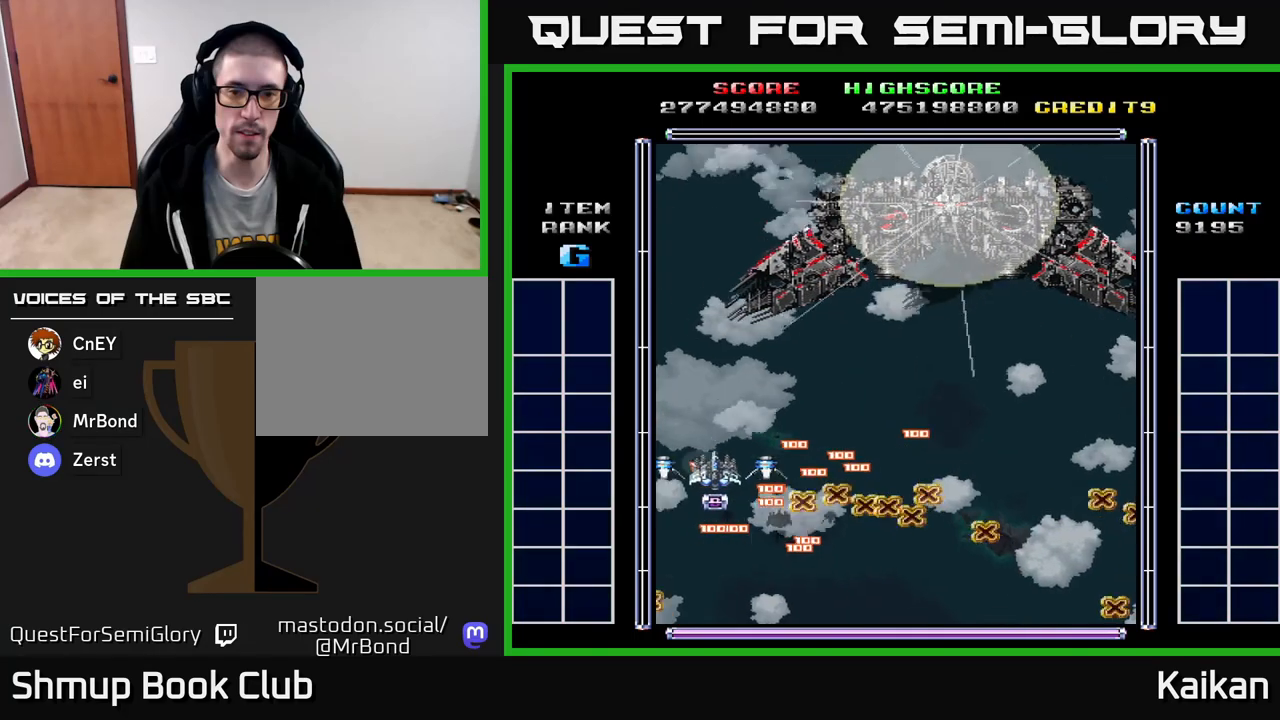
{"buttons": ["DPAD_DOWN", "DPAD_RIGHT"], "left_stick": "center", "events": [[17, "DPAD_LEFT", "up"], [50, "DPAD_RIGHT", "down"], [50, "DPAD_UP", "up"], [133, "DPAD_DOWN", "down"]]}
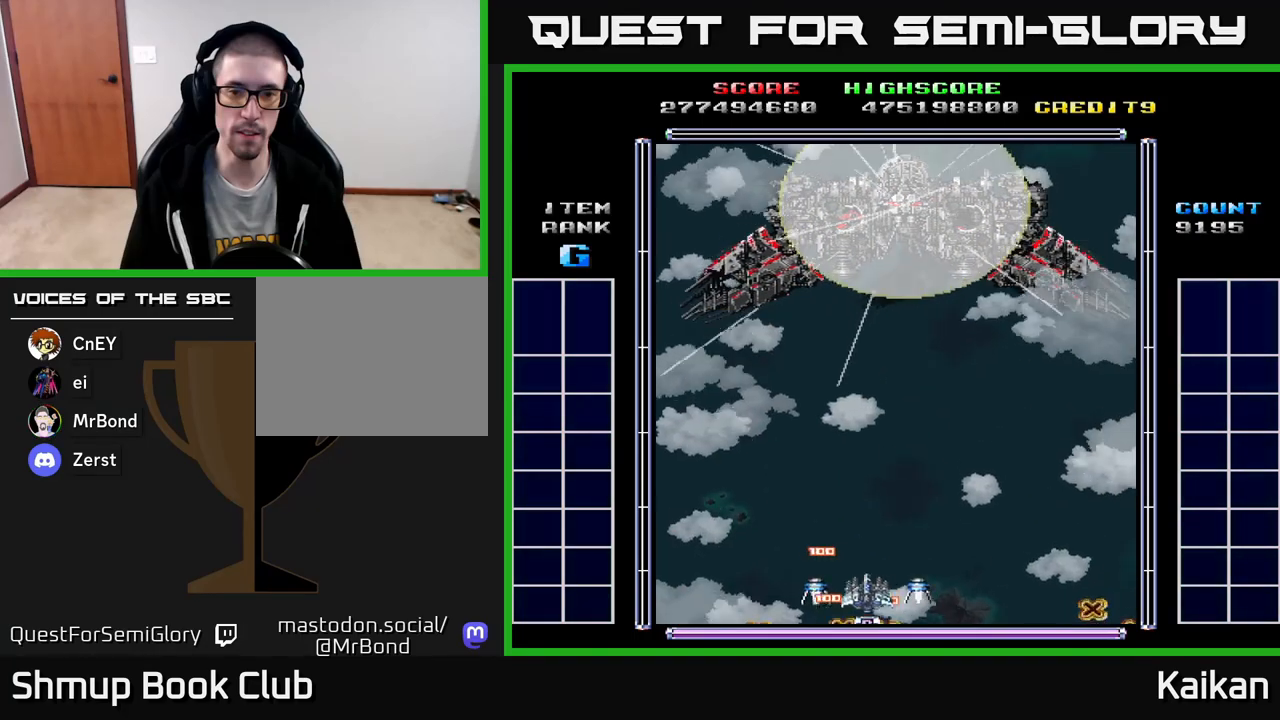
{"buttons": ["DPAD_RIGHT"], "left_stick": "center", "events": [[150, "DPAD_DOWN", "up"]]}
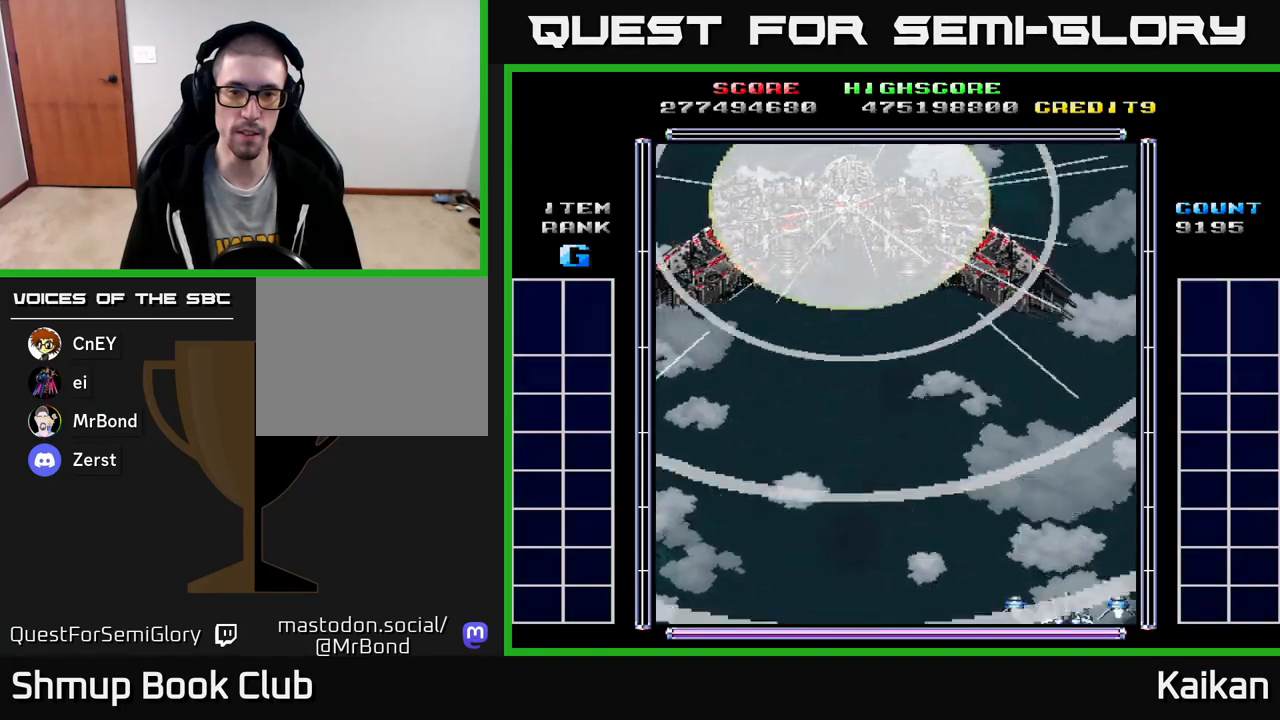
{"buttons": ["DPAD_UP"], "left_stick": "center", "events": [[350, "DPAD_RIGHT", "up"], [383, "DPAD_UP", "down"]]}
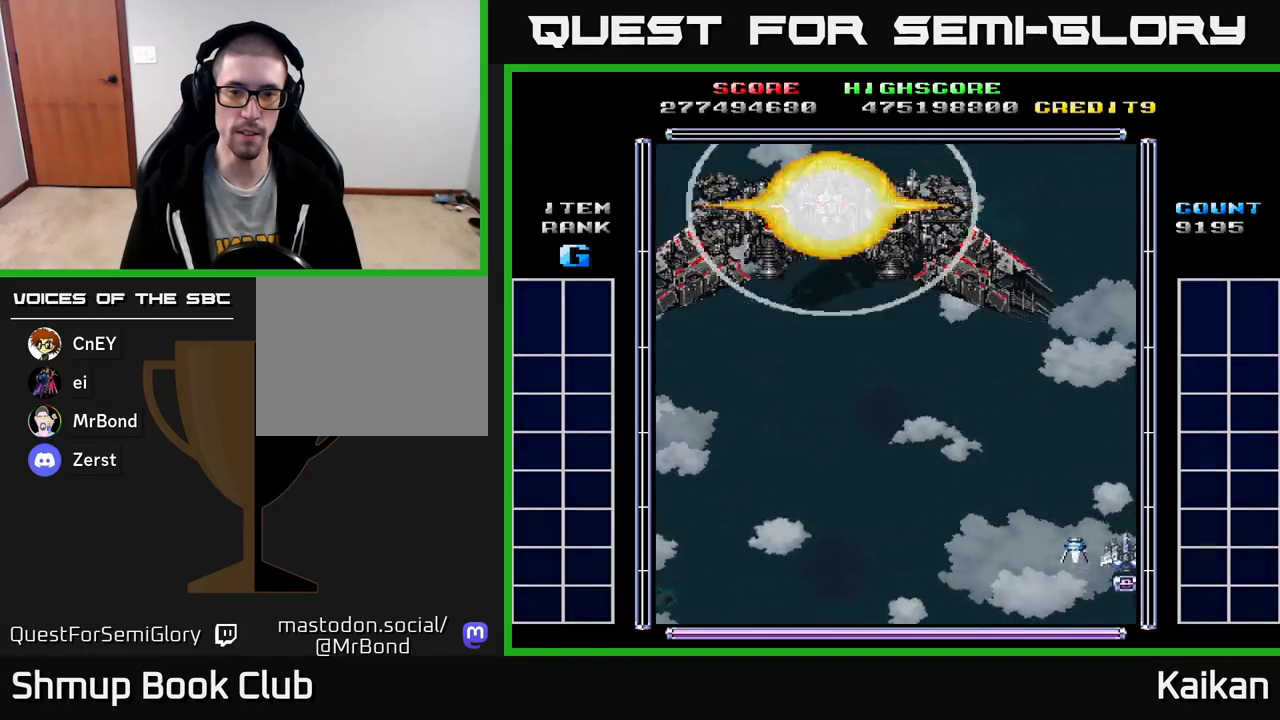
{"buttons": [], "left_stick": "center", "events": [[33, "DPAD_UP", "up"]]}
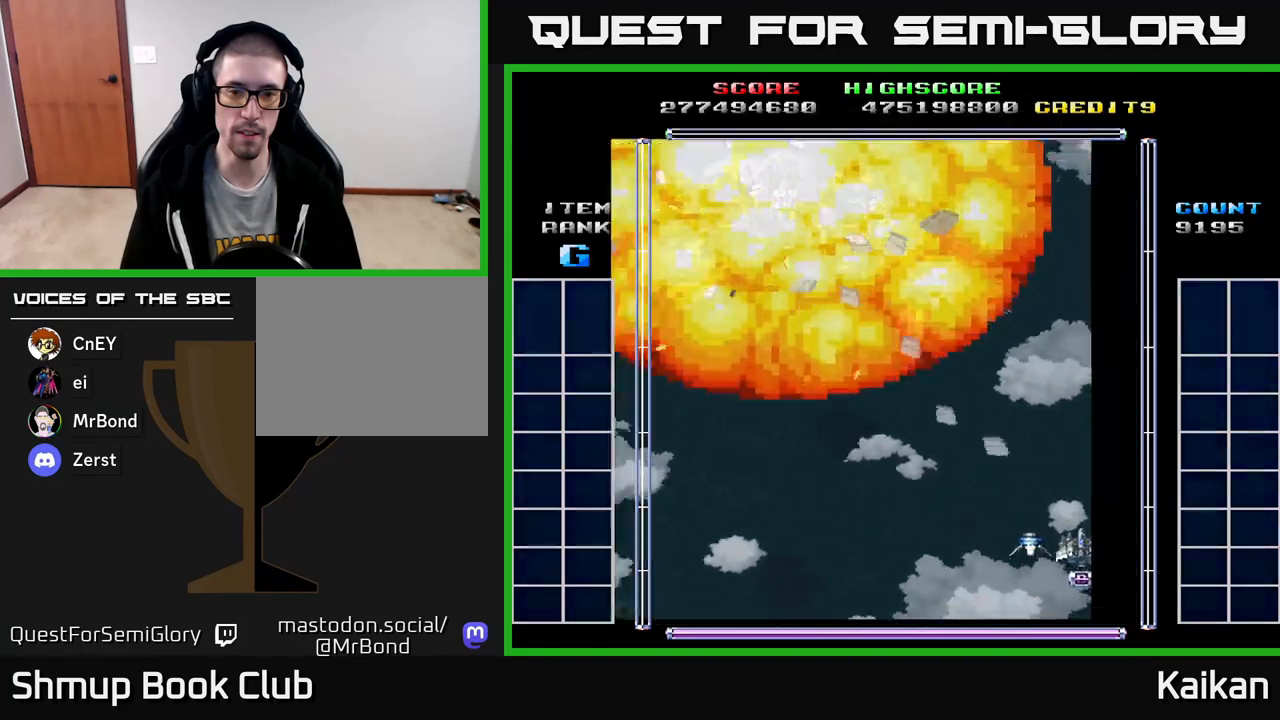
{"buttons": [], "left_stick": "center", "events": []}
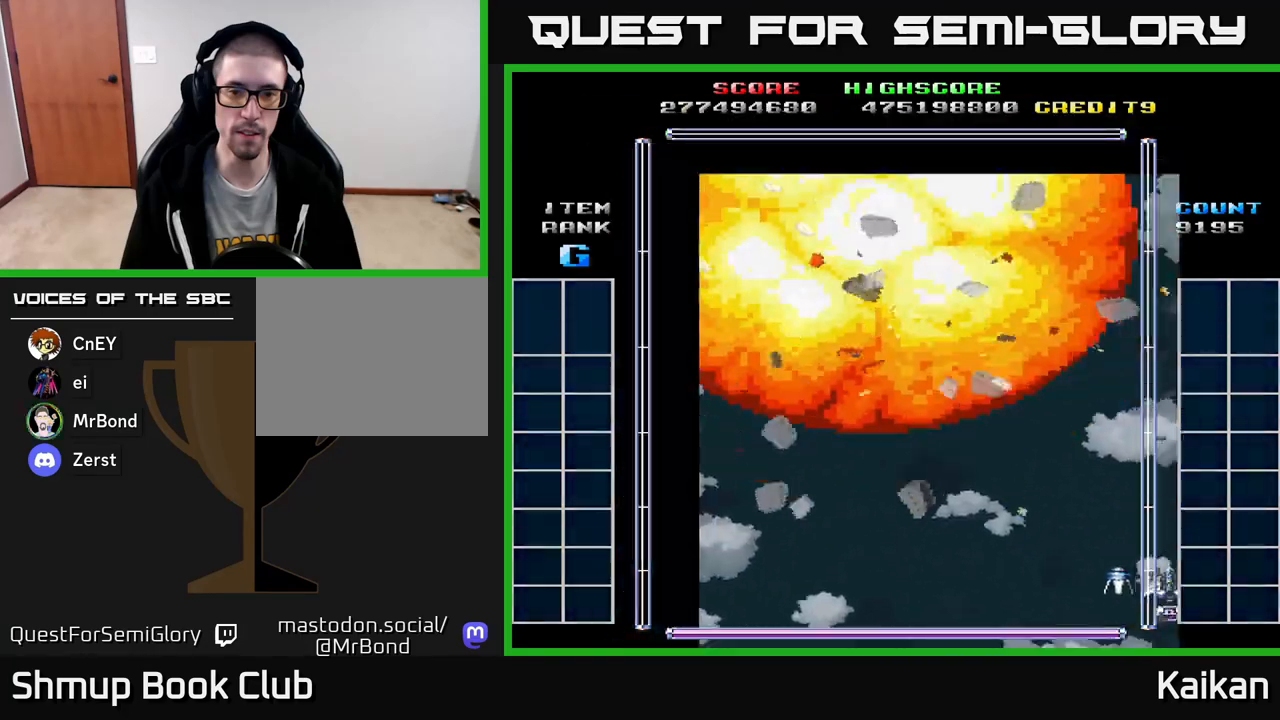
{"buttons": [], "left_stick": "center", "events": []}
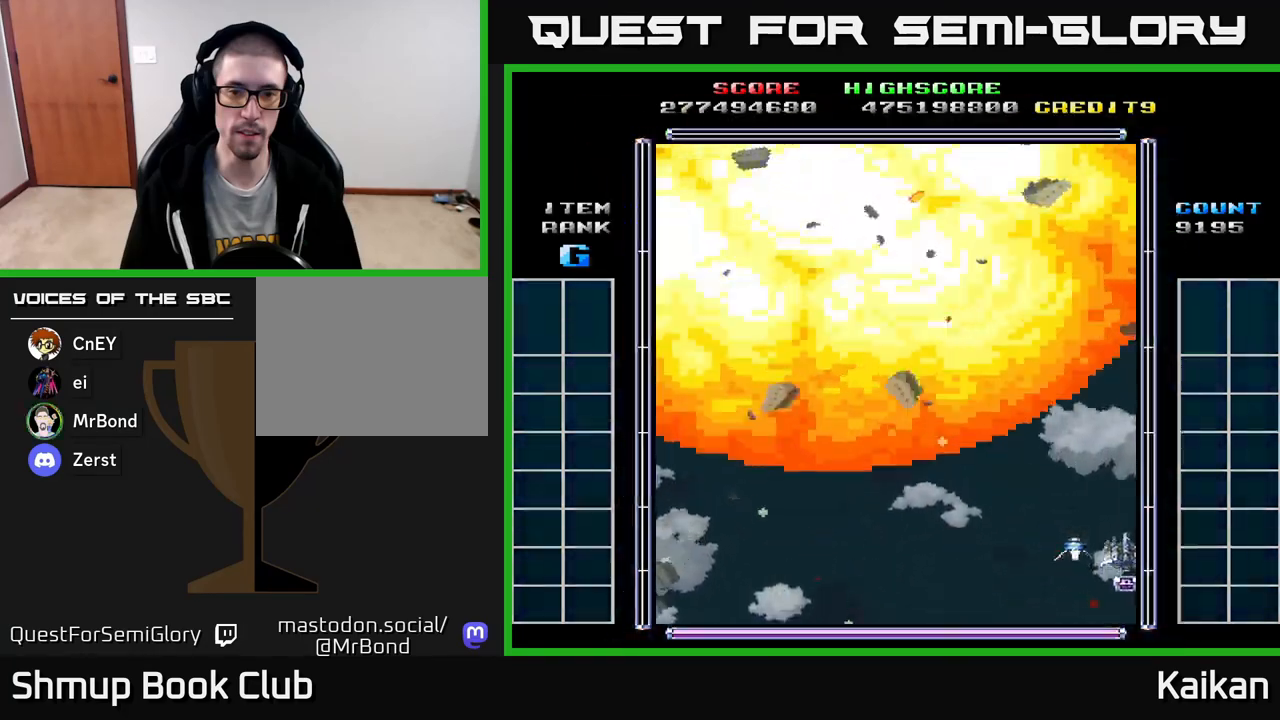
{"buttons": [], "left_stick": "center", "events": []}
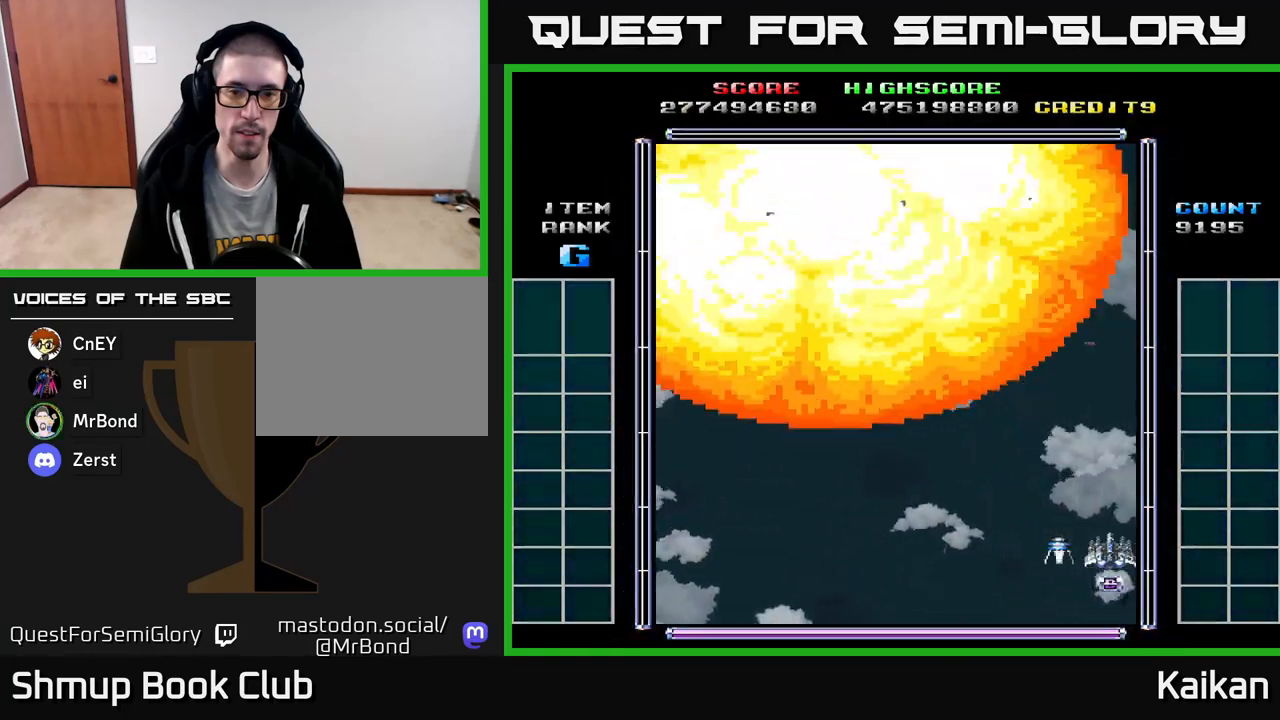
{"buttons": ["DPAD_LEFT"], "left_stick": "center", "events": [[50, "DPAD_LEFT", "down"], [117, "DPAD_UP", "down"], [450, "DPAD_UP", "up"]]}
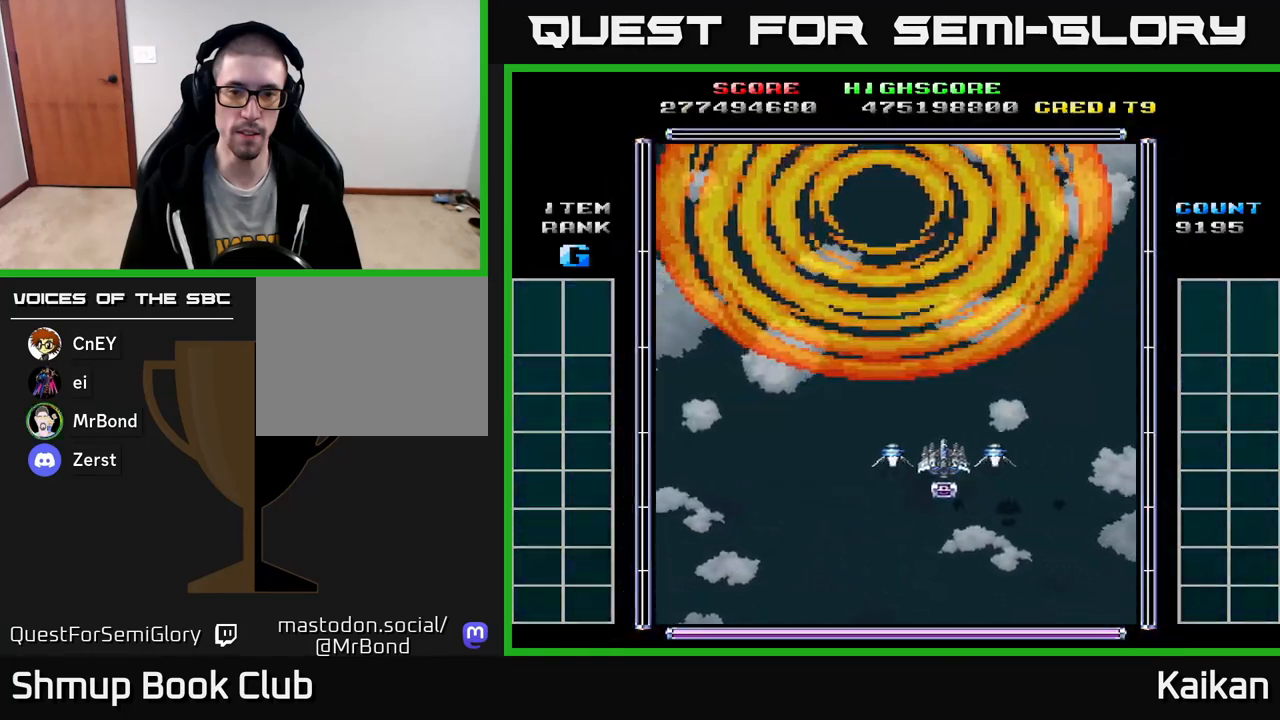
{"buttons": [], "left_stick": "center", "events": [[133, "DPAD_LEFT", "up"]]}